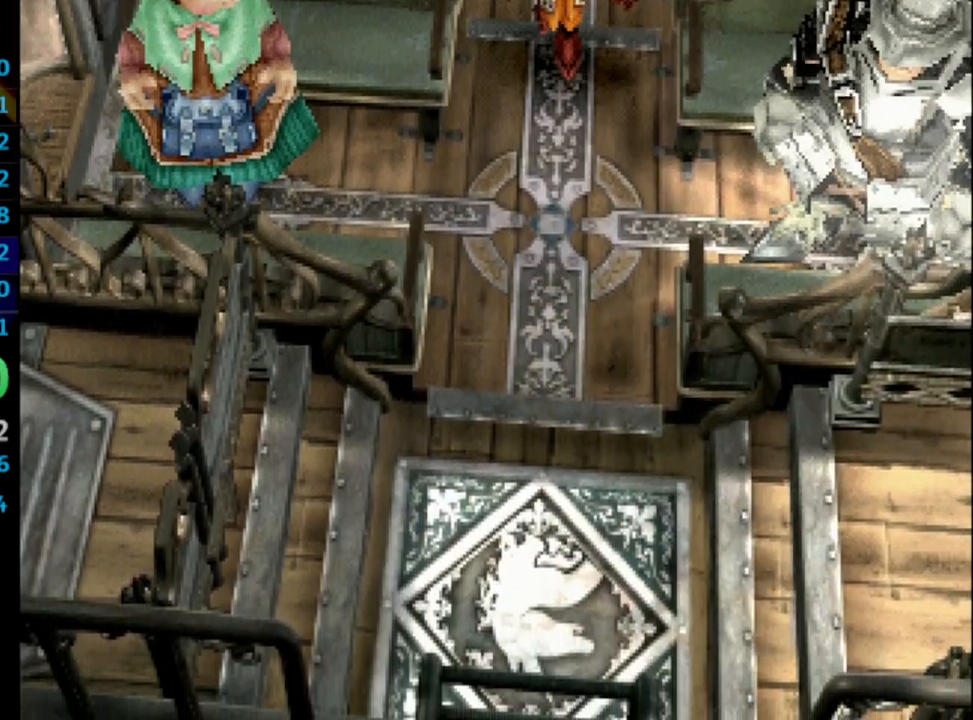
Gameplay with a controller (PlayStation layout); each line is a JSON object with the inputs held at the frame after it. "events" lists button and stick changes between this image and that frame as [ms after this image, input, new state], when the widget could be followed in between. Not read: L3 R3.
{"buttons": ["CROSS"], "left_stick": "center", "right_stick": "center", "events": [[33, "CROSS", "down"], [33, "SQUARE", "up"], [83, "CROSS", "up"], [117, "SQUARE", "down"], [133, "CROSS", "down"], [150, "SQUARE", "up"], [167, "CROSS", "up"], [267, "CROSS", "down"], [317, "CROSS", "up"], [317, "SQUARE", "down"], [367, "SQUARE", "up"], [450, "SQUARE", "down"], [483, "CROSS", "down"], [483, "SQUARE", "up"]]}
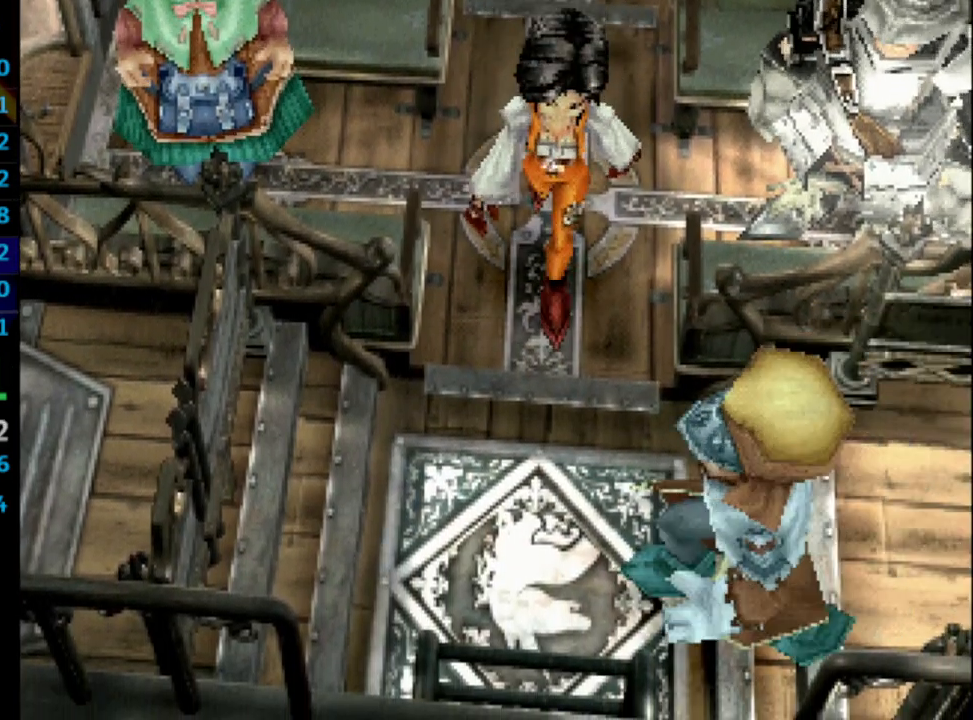
{"buttons": [], "left_stick": "center", "right_stick": "center", "events": [[17, "CROSS", "up"], [33, "SQUARE", "down"], [100, "CROSS", "down"], [117, "CROSS", "up"], [117, "SQUARE", "up"], [183, "CROSS", "down"], [200, "CROSS", "up"], [300, "SQUARE", "down"], [333, "CROSS", "down"], [333, "SQUARE", "up"], [367, "CROSS", "up"], [383, "SQUARE", "down"], [433, "CROSS", "down"], [433, "SQUARE", "up"], [467, "CROSS", "up"]]}
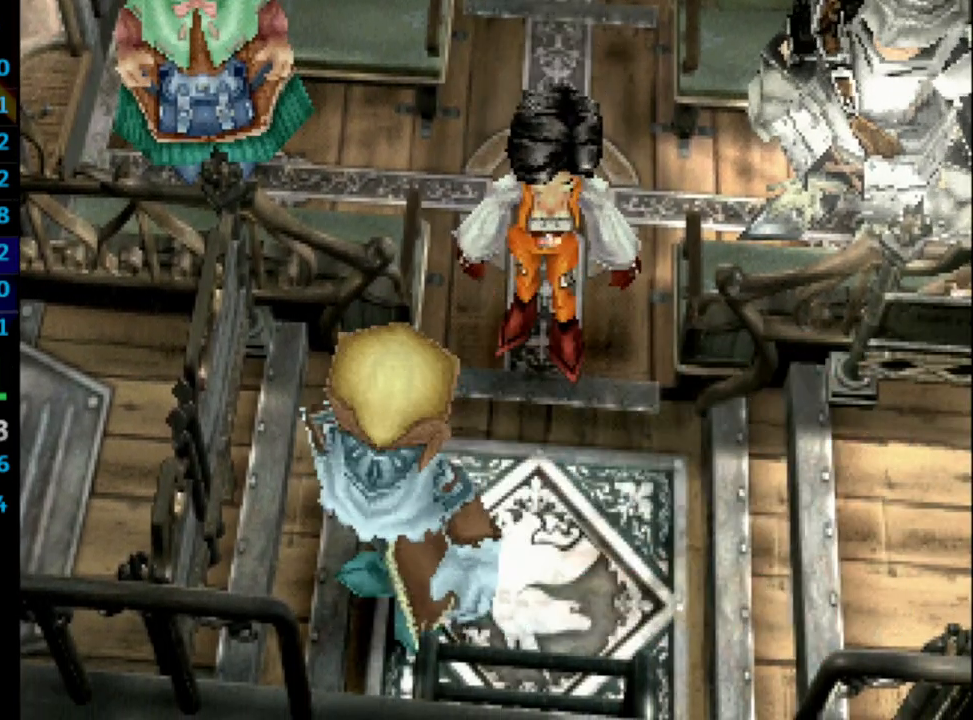
{"buttons": ["SQUARE"], "left_stick": "center", "right_stick": "center", "events": [[50, "CROSS", "down"], [67, "CROSS", "up"], [117, "SQUARE", "down"], [167, "CROSS", "down"], [167, "SQUARE", "up"], [183, "CROSS", "up"], [250, "SQUARE", "down"], [283, "CROSS", "down"], [300, "SQUARE", "up"], [317, "CROSS", "up"], [383, "CROSS", "down"], [450, "CROSS", "up"], [450, "SQUARE", "down"]]}
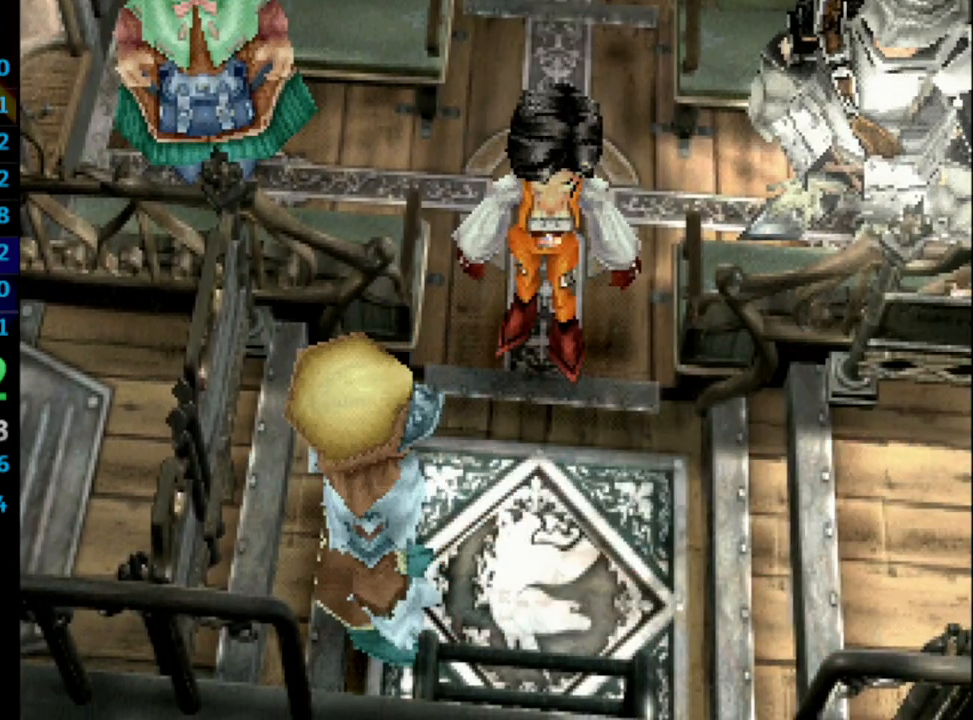
{"buttons": [], "left_stick": "center", "right_stick": "center", "events": [[17, "CROSS", "down"], [17, "SQUARE", "up"], [33, "CROSS", "up"], [67, "SQUARE", "down"], [100, "CROSS", "down"], [117, "SQUARE", "up"], [150, "CROSS", "up"], [300, "SQUARE", "down"], [333, "CROSS", "down"], [333, "SQUARE", "up"], [400, "CROSS", "up"], [417, "SQUARE", "down"], [483, "SQUARE", "up"]]}
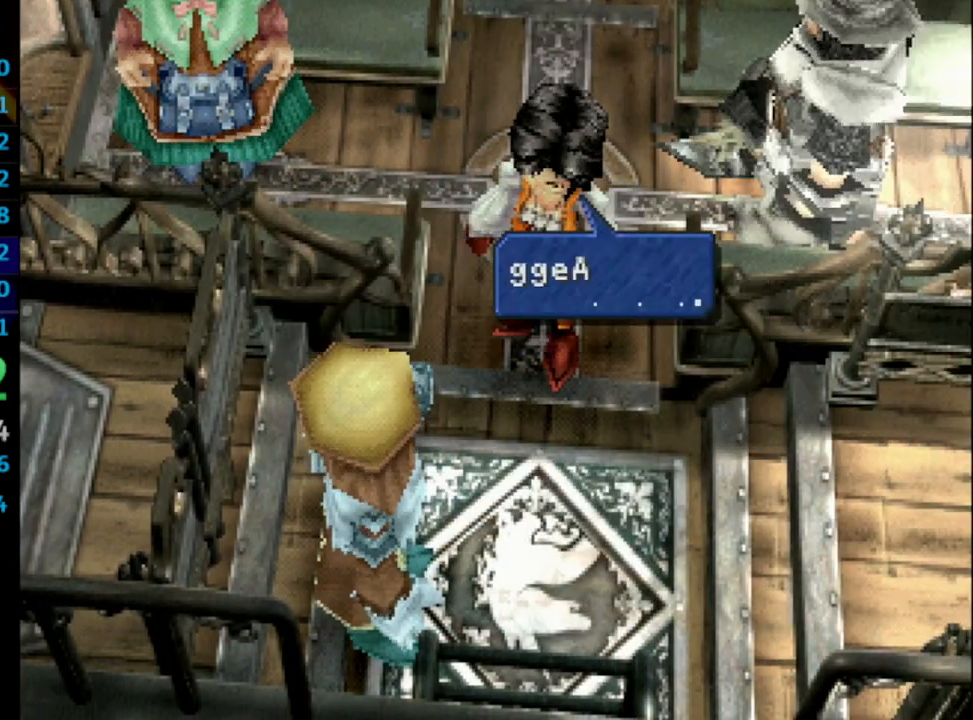
{"buttons": ["SQUARE"], "left_stick": "center", "right_stick": "center", "events": [[17, "SQUARE", "down"], [67, "CROSS", "down"], [67, "SQUARE", "up"], [117, "CROSS", "up"], [133, "SQUARE", "down"], [167, "CROSS", "down"], [167, "SQUARE", "up"], [200, "CROSS", "up"], [250, "SQUARE", "down"], [283, "SQUARE", "up"], [300, "CROSS", "down"], [350, "CROSS", "up"], [367, "SQUARE", "down"], [400, "CROSS", "down"], [417, "SQUARE", "up"], [450, "CROSS", "up"], [450, "SQUARE", "down"]]}
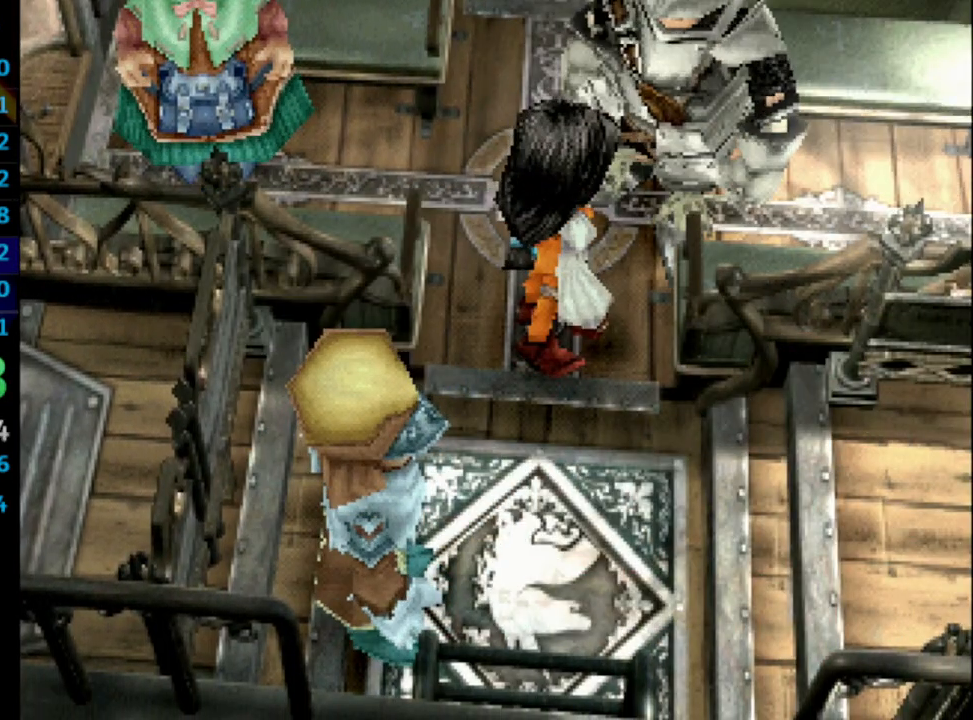
{"buttons": ["CROSS"], "left_stick": "center", "right_stick": "center", "events": [[17, "CROSS", "down"], [33, "SQUARE", "up"], [67, "CROSS", "up"], [83, "SQUARE", "down"], [117, "SQUARE", "up"], [183, "SQUARE", "down"], [250, "CROSS", "down"], [250, "SQUARE", "up"], [300, "CROSS", "up"], [317, "SQUARE", "down"], [433, "SQUARE", "up"], [450, "CROSS", "down"]]}
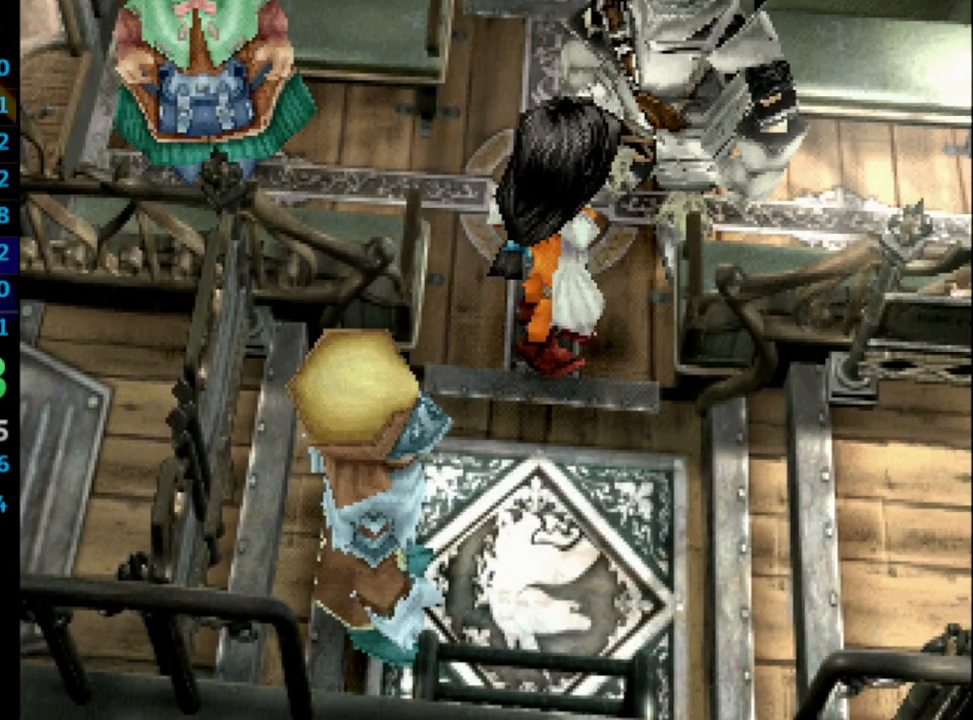
{"buttons": ["SQUARE"], "left_stick": "center", "right_stick": "center", "events": [[17, "CROSS", "up"], [33, "SQUARE", "down"], [117, "CROSS", "down"], [117, "SQUARE", "up"], [133, "CROSS", "up"], [167, "SQUARE", "down"], [217, "SQUARE", "up"], [233, "CROSS", "down"], [267, "CROSS", "up"], [283, "SQUARE", "down"], [367, "CROSS", "down"], [367, "SQUARE", "up"], [383, "CROSS", "up"], [417, "SQUARE", "down"], [433, "CROSS", "down"], [433, "SQUARE", "up"], [450, "CROSS", "up"], [467, "SQUARE", "down"]]}
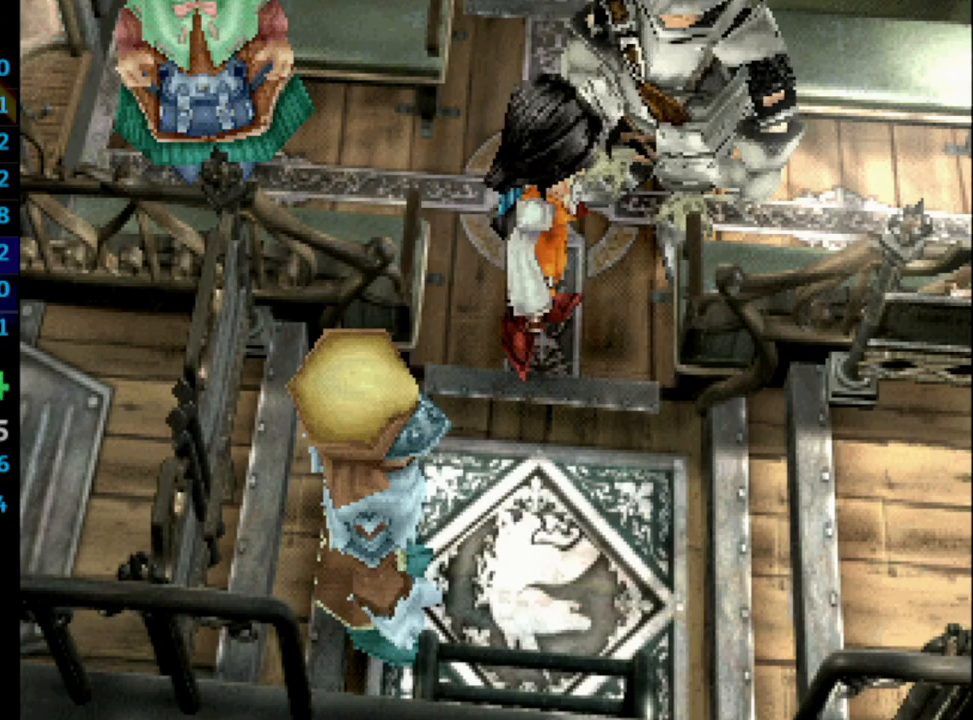
{"buttons": [], "left_stick": "center", "right_stick": "center", "events": [[67, "CROSS", "down"], [67, "SQUARE", "up"], [117, "CROSS", "up"], [133, "SQUARE", "down"], [183, "SQUARE", "up"], [283, "CROSS", "down"], [333, "CROSS", "up"], [350, "SQUARE", "down"], [417, "CROSS", "down"], [417, "SQUARE", "up"], [450, "CROSS", "up"]]}
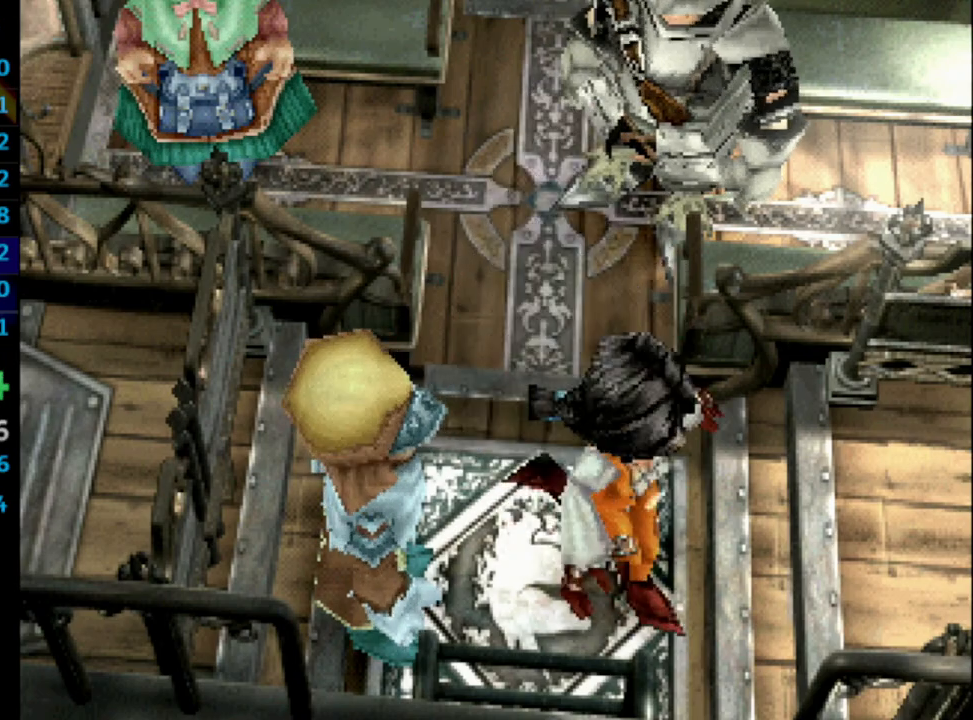
{"buttons": [], "left_stick": "center", "right_stick": "center", "events": [[17, "SQUARE", "down"], [50, "CROSS", "down"], [50, "SQUARE", "up"], [133, "CROSS", "up"], [150, "SQUARE", "down"], [200, "CROSS", "down"], [200, "SQUARE", "up"], [267, "CROSS", "up"], [300, "SQUARE", "down"], [367, "CROSS", "down"], [367, "SQUARE", "up"], [417, "CROSS", "up"], [433, "SQUARE", "down"], [467, "SQUARE", "up"]]}
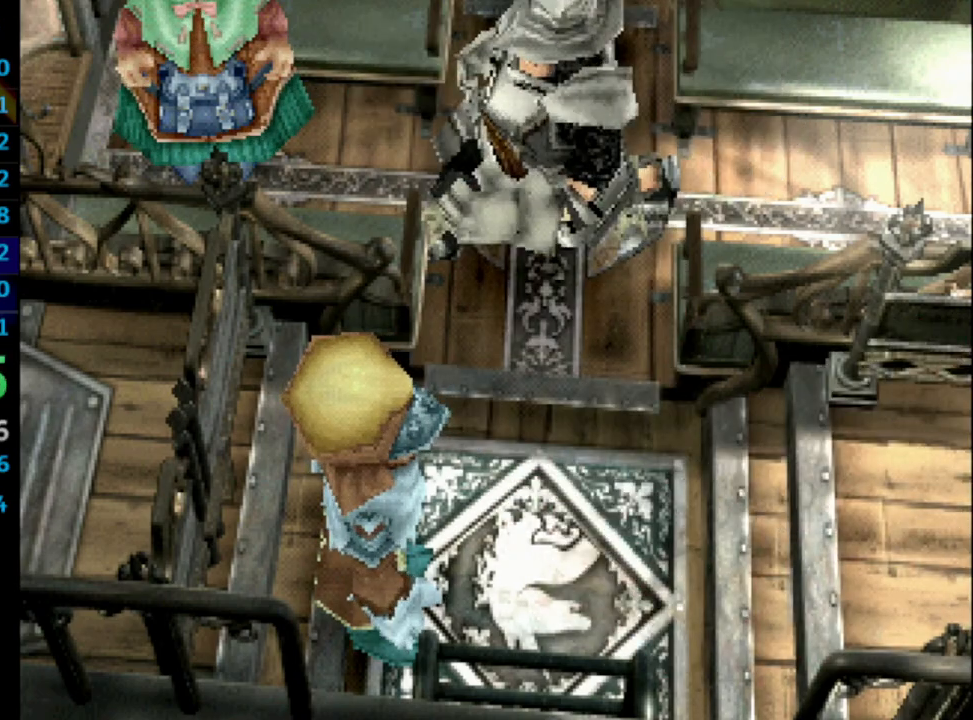
{"buttons": [], "left_stick": "center", "right_stick": "center", "events": [[83, "CROSS", "down"], [133, "CROSS", "up"], [133, "SQUARE", "down"], [183, "CROSS", "down"], [200, "CROSS", "up"], [200, "SQUARE", "up"], [233, "SQUARE", "down"], [283, "SQUARE", "up"], [317, "CROSS", "down"], [350, "CROSS", "up"], [383, "SQUARE", "down"], [417, "CROSS", "down"], [433, "SQUARE", "up"], [483, "CROSS", "up"]]}
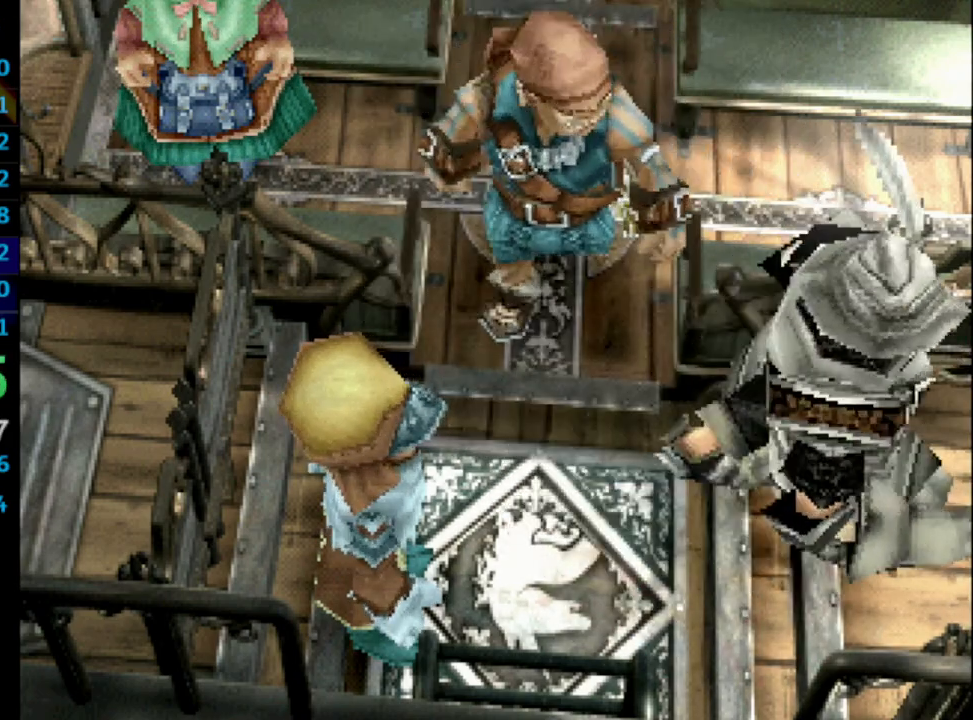
{"buttons": ["SQUARE"], "left_stick": "center", "right_stick": "center", "events": [[33, "CROSS", "down"], [83, "CROSS", "up"], [117, "SQUARE", "down"], [133, "CROSS", "down"], [167, "SQUARE", "up"], [183, "CROSS", "up"], [283, "CROSS", "down"], [417, "CROSS", "up"], [450, "SQUARE", "down"]]}
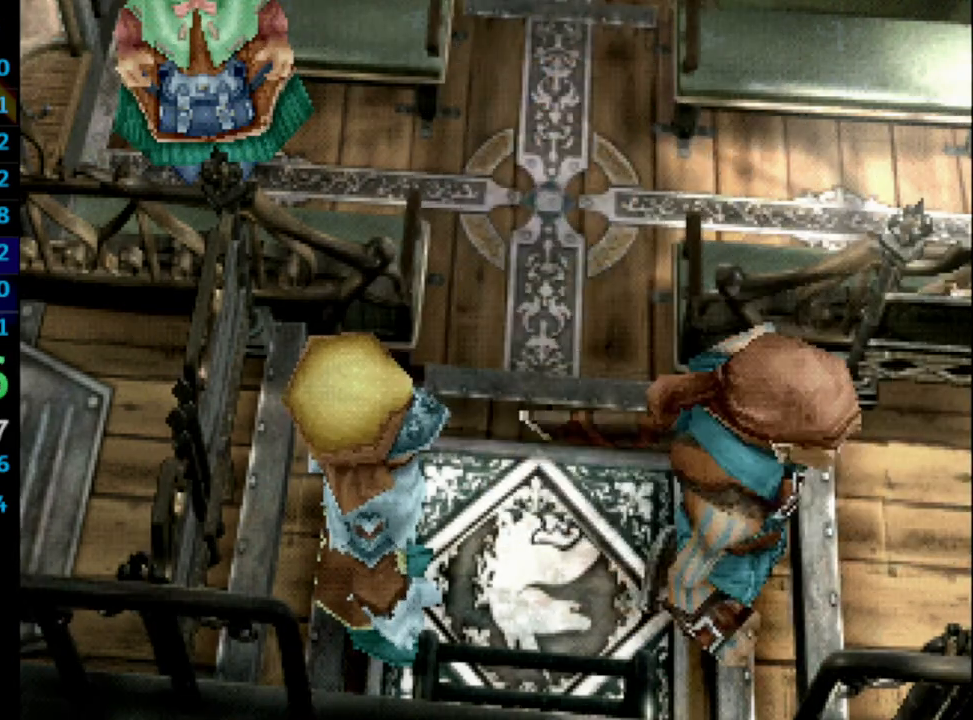
{"buttons": [], "left_stick": "center", "right_stick": "center", "events": [[33, "SQUARE", "up"], [117, "SQUARE", "down"], [167, "SQUARE", "up"], [233, "SQUARE", "down"], [317, "SQUARE", "up"], [367, "SQUARE", "down"], [417, "CROSS", "down"], [417, "SQUARE", "up"], [450, "CROSS", "up"]]}
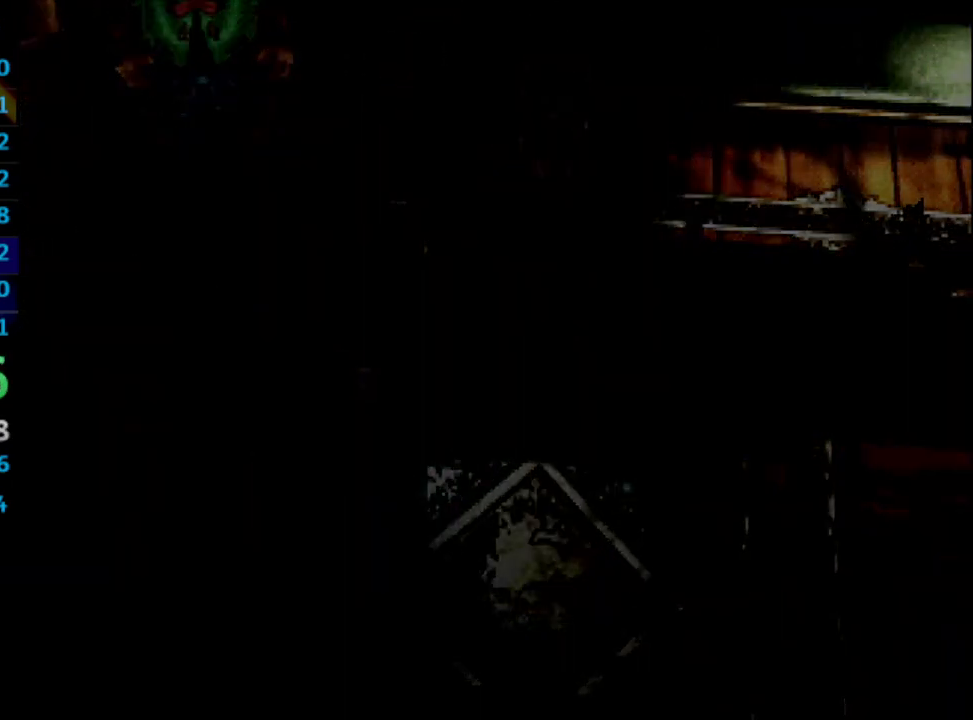
{"buttons": ["SQUARE"], "left_stick": "center", "right_stick": "center", "events": [[17, "SQUARE", "down"], [83, "CROSS", "down"], [83, "SQUARE", "up"], [100, "CROSS", "up"], [200, "CROSS", "down"], [283, "CROSS", "up"], [333, "SQUARE", "down"], [400, "CROSS", "down"], [400, "SQUARE", "up"], [433, "CROSS", "up"], [483, "SQUARE", "down"]]}
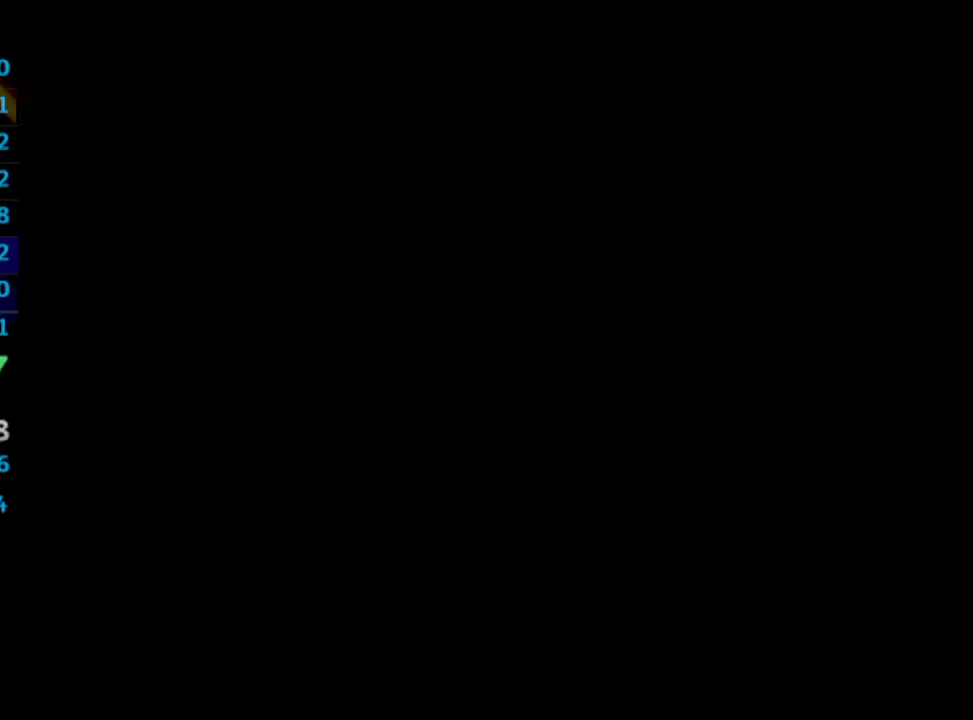
{"buttons": ["SQUARE"], "left_stick": "center", "right_stick": "center", "events": [[50, "CROSS", "down"], [50, "SQUARE", "up"], [133, "CROSS", "up"], [133, "SQUARE", "down"], [183, "CROSS", "down"], [183, "SQUARE", "up"], [300, "CROSS", "up"], [300, "SQUARE", "down"], [367, "SQUARE", "up"], [467, "SQUARE", "down"]]}
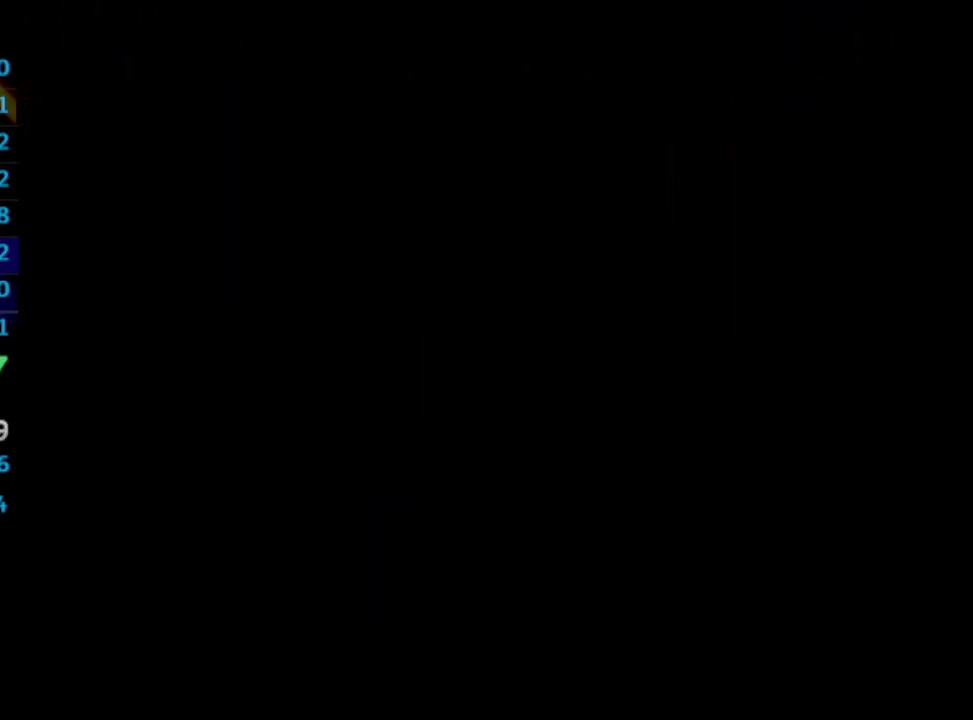
{"buttons": ["CROSS"], "left_stick": "center", "right_stick": "center", "events": [[33, "CROSS", "down"], [33, "SQUARE", "up"], [50, "CROSS", "up"], [167, "CROSS", "down"], [217, "CROSS", "up"], [250, "SQUARE", "down"], [300, "SQUARE", "up"], [317, "CROSS", "down"], [383, "CROSS", "up"], [400, "SQUARE", "down"], [500, "CROSS", "down"], [500, "SQUARE", "up"]]}
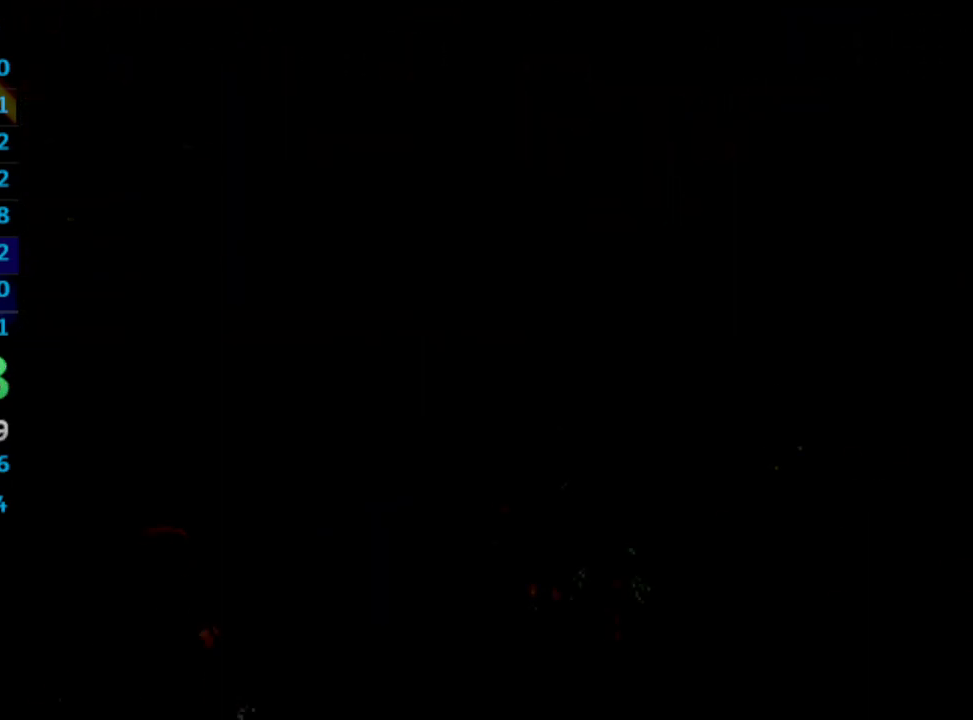
{"buttons": ["CROSS"], "left_stick": "center", "right_stick": "center", "events": [[67, "CROSS", "up"], [83, "SQUARE", "down"], [167, "CROSS", "down"], [167, "SQUARE", "up"], [233, "CROSS", "up"], [233, "SQUARE", "down"], [333, "CROSS", "down"], [333, "SQUARE", "up"], [467, "SQUARE", "down"], [483, "SQUARE", "up"]]}
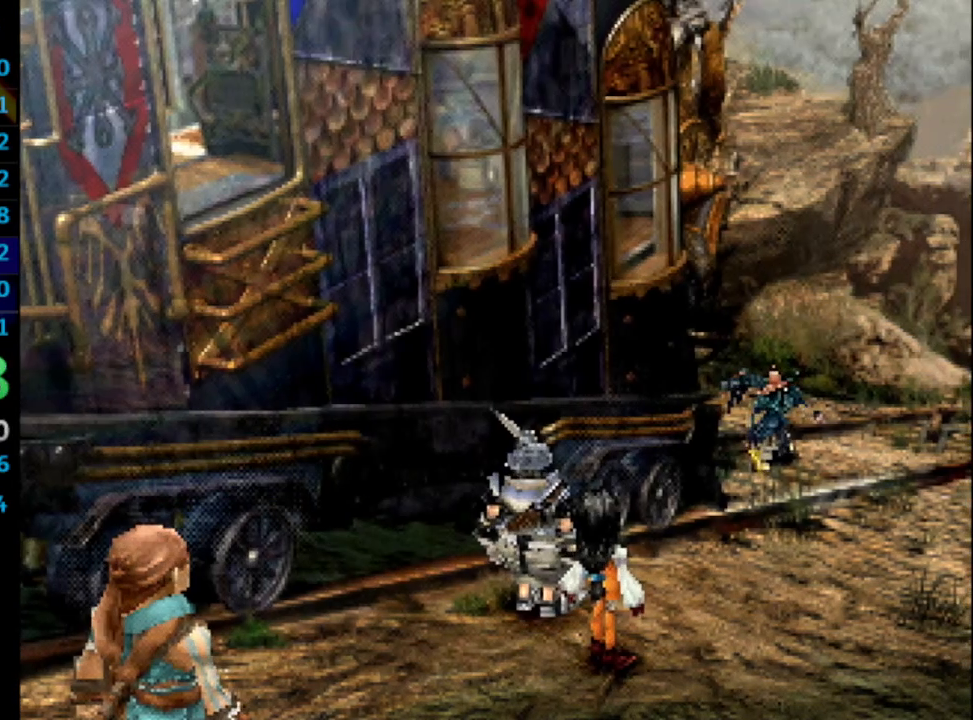
{"buttons": ["SQUARE"], "left_stick": "center", "right_stick": "center", "events": [[50, "CROSS", "up"], [83, "SQUARE", "down"], [133, "CROSS", "down"], [133, "SQUARE", "up"], [200, "CROSS", "up"], [233, "SQUARE", "down"], [283, "CROSS", "down"], [283, "SQUARE", "up"], [333, "CROSS", "up"], [367, "SQUARE", "down"], [400, "SQUARE", "up"], [483, "SQUARE", "down"]]}
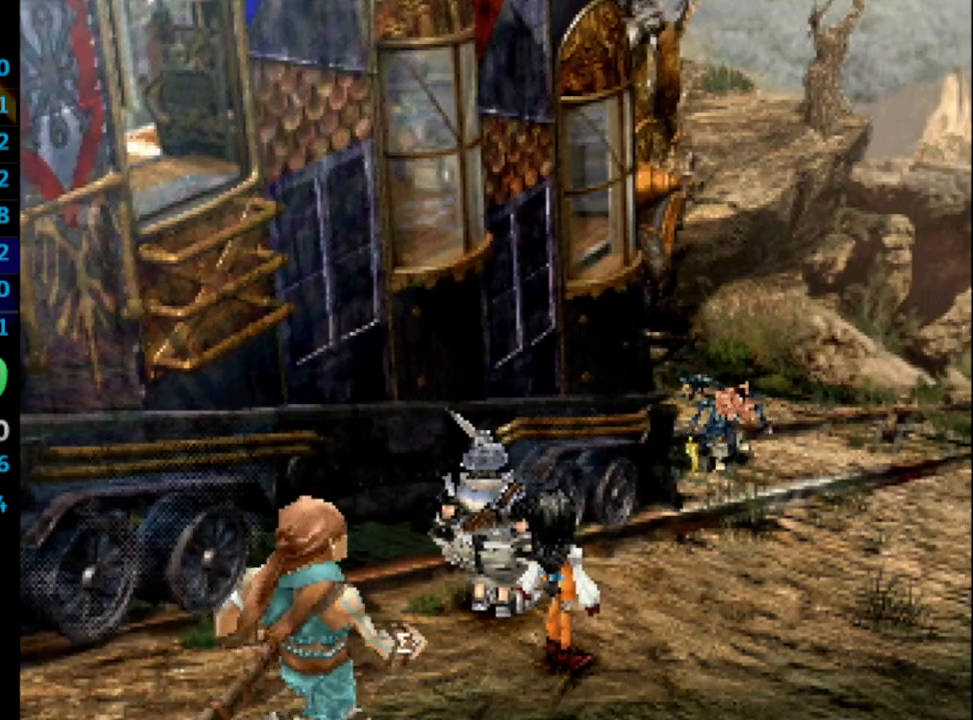
{"buttons": [], "left_stick": "center", "right_stick": "center", "events": [[83, "CROSS", "down"], [83, "SQUARE", "up"], [117, "CROSS", "up"], [133, "SQUARE", "down"], [200, "CROSS", "down"], [200, "SQUARE", "up"], [250, "CROSS", "up"], [300, "SQUARE", "down"], [350, "SQUARE", "up"], [400, "CROSS", "down"], [417, "CROSS", "up"], [433, "SQUARE", "down"], [483, "SQUARE", "up"]]}
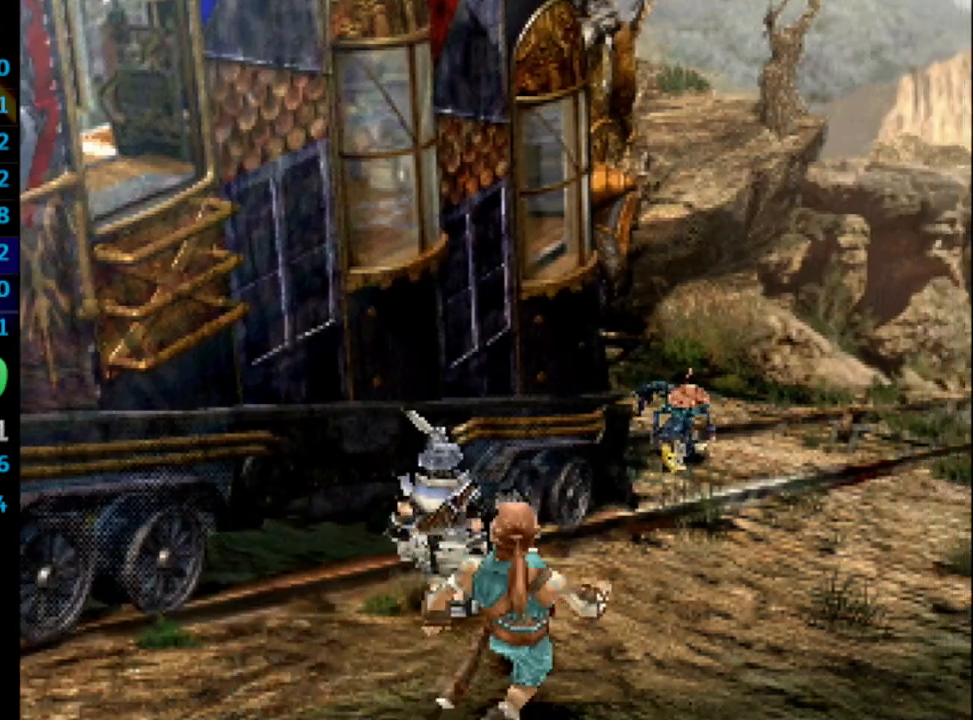
{"buttons": ["SQUARE"], "left_stick": "center", "right_stick": "center", "events": [[17, "CROSS", "down"], [67, "CROSS", "up"], [117, "SQUARE", "down"], [167, "CROSS", "down"], [167, "SQUARE", "up"], [200, "CROSS", "up"], [250, "SQUARE", "down"], [300, "SQUARE", "up"], [317, "CROSS", "down"], [367, "CROSS", "up"], [417, "SQUARE", "down"], [450, "CROSS", "down"], [450, "SQUARE", "up"], [483, "CROSS", "up"], [500, "SQUARE", "down"]]}
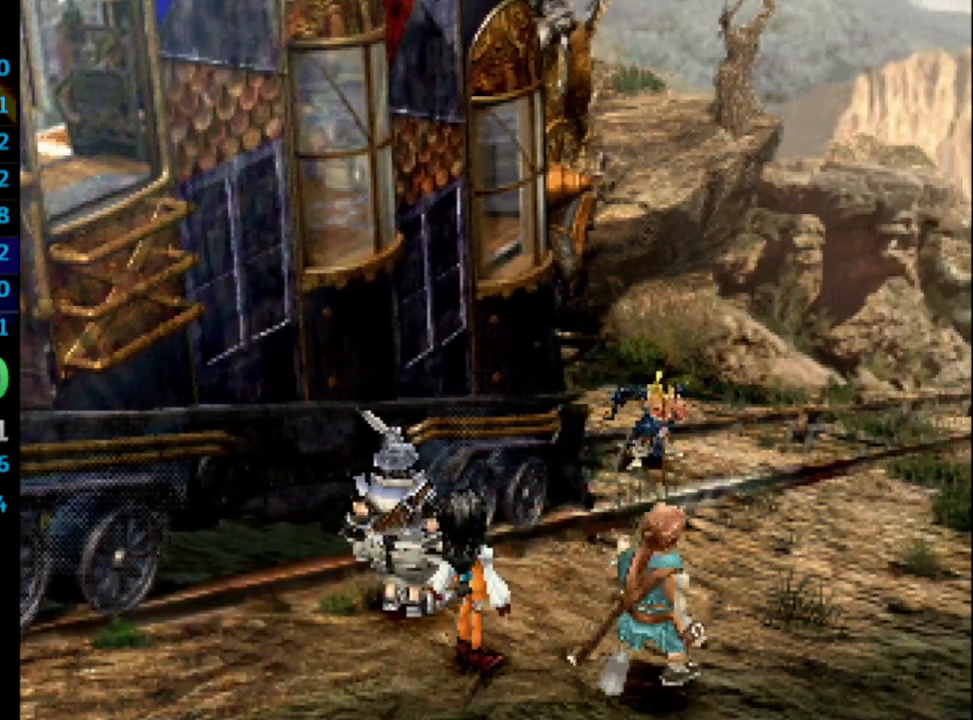
{"buttons": ["SQUARE"], "left_stick": "center", "right_stick": "center", "events": [[83, "CROSS", "down"], [100, "SQUARE", "up"], [133, "CROSS", "up"], [300, "SQUARE", "down"], [367, "CROSS", "down"], [367, "SQUARE", "up"], [417, "CROSS", "up"], [467, "SQUARE", "down"]]}
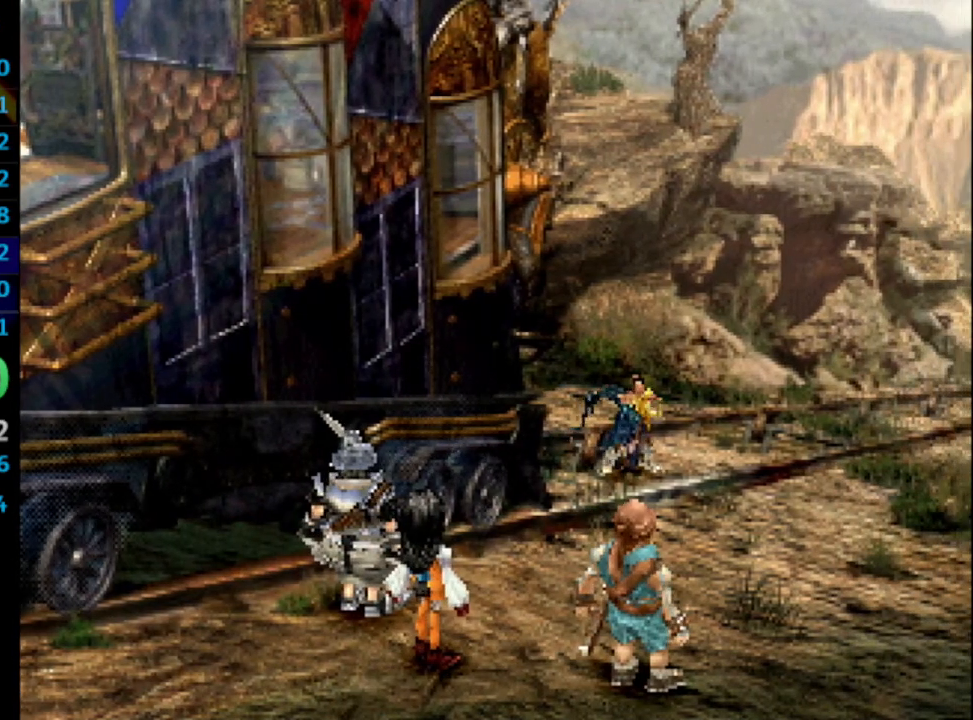
{"buttons": [], "left_stick": "center", "right_stick": "center", "events": [[17, "CROSS", "down"], [17, "SQUARE", "up"], [67, "CROSS", "up"], [117, "SQUARE", "down"], [167, "CROSS", "down"], [167, "SQUARE", "up"], [217, "CROSS", "up"], [267, "SQUARE", "down"], [283, "SQUARE", "up"], [383, "SQUARE", "down"], [450, "CROSS", "down"], [450, "SQUARE", "up"], [467, "CROSS", "up"]]}
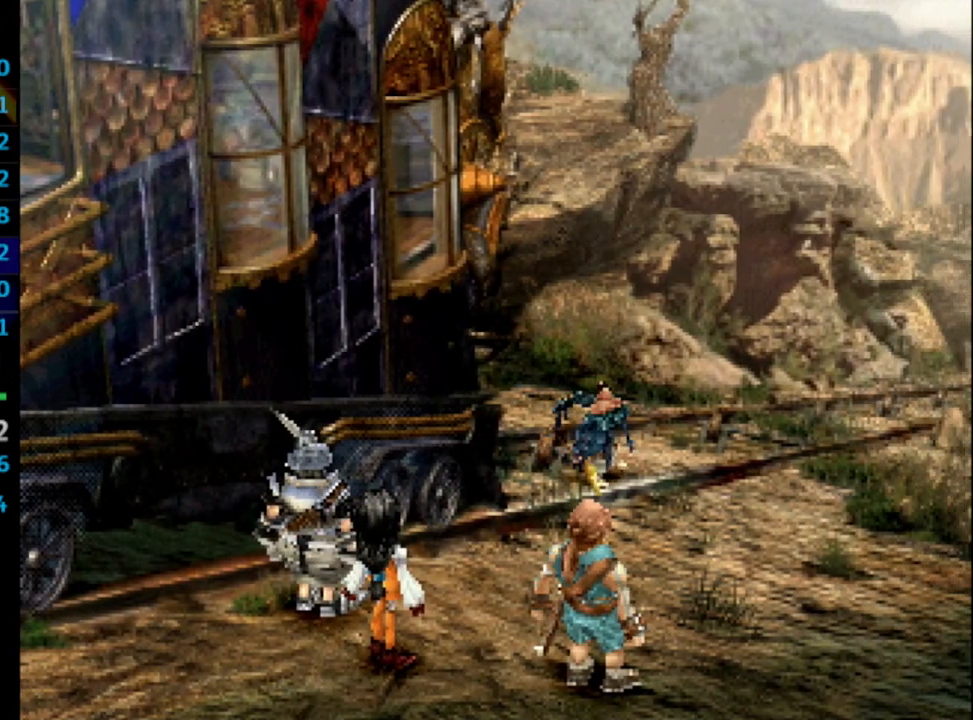
{"buttons": [], "left_stick": "center", "right_stick": "center", "events": [[50, "SQUARE", "down"], [83, "SQUARE", "up"], [100, "CROSS", "down"], [133, "CROSS", "up"], [167, "SQUARE", "down"], [233, "CROSS", "down"], [233, "SQUARE", "up"], [300, "CROSS", "up"], [333, "SQUARE", "down"], [367, "SQUARE", "up"], [400, "CROSS", "down"], [417, "CROSS", "up"], [450, "SQUARE", "down"], [483, "SQUARE", "up"]]}
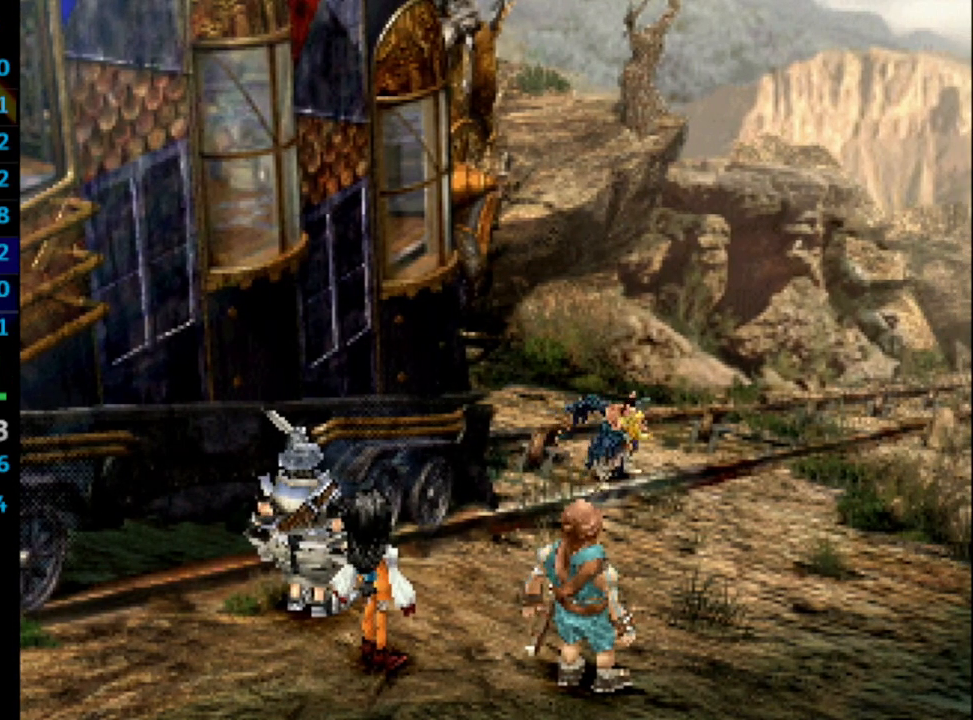
{"buttons": ["SQUARE"], "left_stick": "center", "right_stick": "center", "events": [[150, "CROSS", "down"], [167, "CROSS", "up"], [200, "SQUARE", "down"], [233, "CROSS", "down"], [233, "SQUARE", "up"], [300, "CROSS", "up"], [333, "SQUARE", "down"], [350, "CROSS", "down"], [367, "SQUARE", "up"], [383, "CROSS", "up"], [433, "SQUARE", "down"]]}
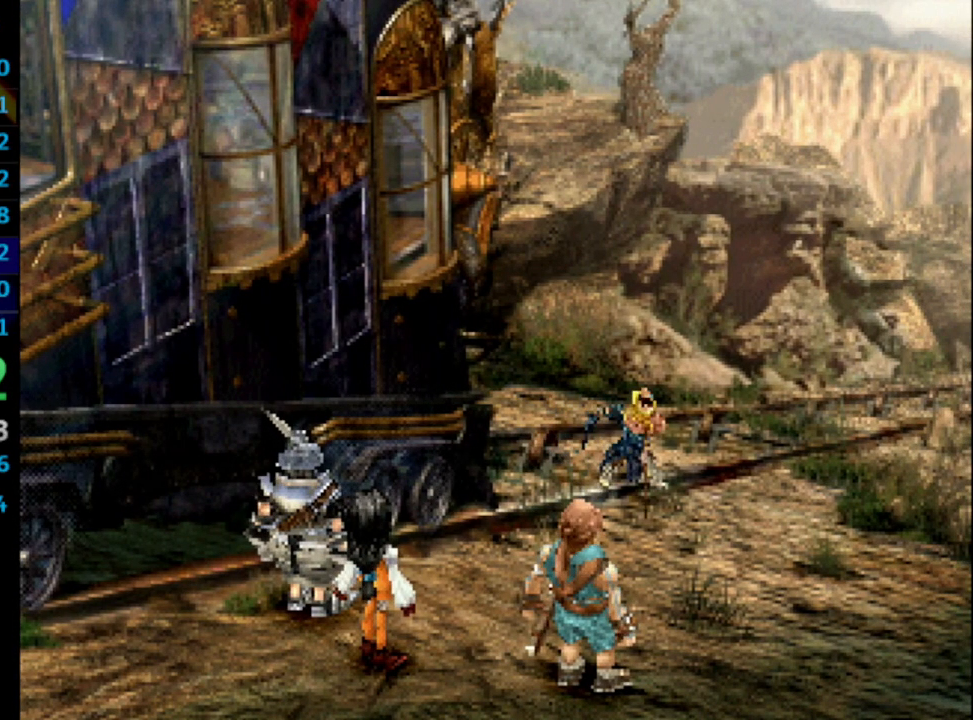
{"buttons": ["SQUARE"], "left_stick": "center", "right_stick": "center", "events": [[17, "CROSS", "down"], [17, "SQUARE", "up"], [67, "CROSS", "up"], [100, "SQUARE", "down"], [150, "CROSS", "down"], [150, "SQUARE", "up"], [167, "CROSS", "up"], [183, "SQUARE", "down"], [250, "CROSS", "down"], [250, "SQUARE", "up"], [300, "CROSS", "up"], [333, "SQUARE", "down"], [383, "CROSS", "down"], [383, "SQUARE", "up"], [417, "CROSS", "up"], [467, "SQUARE", "down"]]}
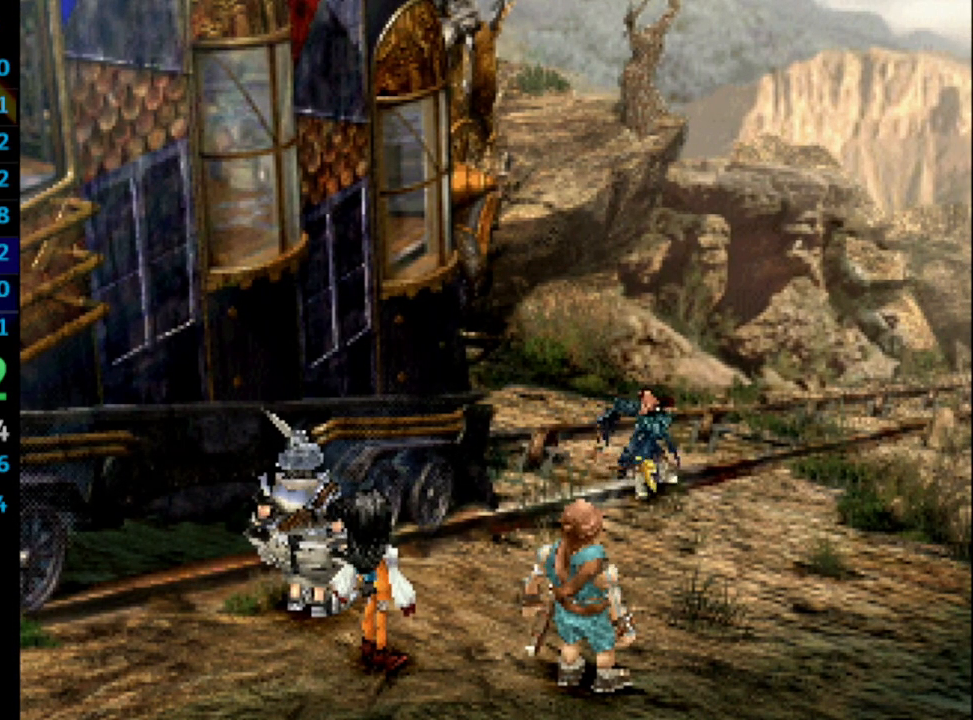
{"buttons": ["CROSS"], "left_stick": "center", "right_stick": "center", "events": [[17, "CROSS", "down"], [17, "SQUARE", "up"], [83, "CROSS", "up"], [100, "SQUARE", "down"], [167, "CROSS", "down"], [167, "SQUARE", "up"], [200, "CROSS", "up"], [250, "SQUARE", "down"], [300, "SQUARE", "up"], [317, "CROSS", "down"], [350, "CROSS", "up"], [367, "SQUARE", "down"], [417, "CROSS", "down"], [433, "SQUARE", "up"], [467, "CROSS", "up"], [500, "CROSS", "down"]]}
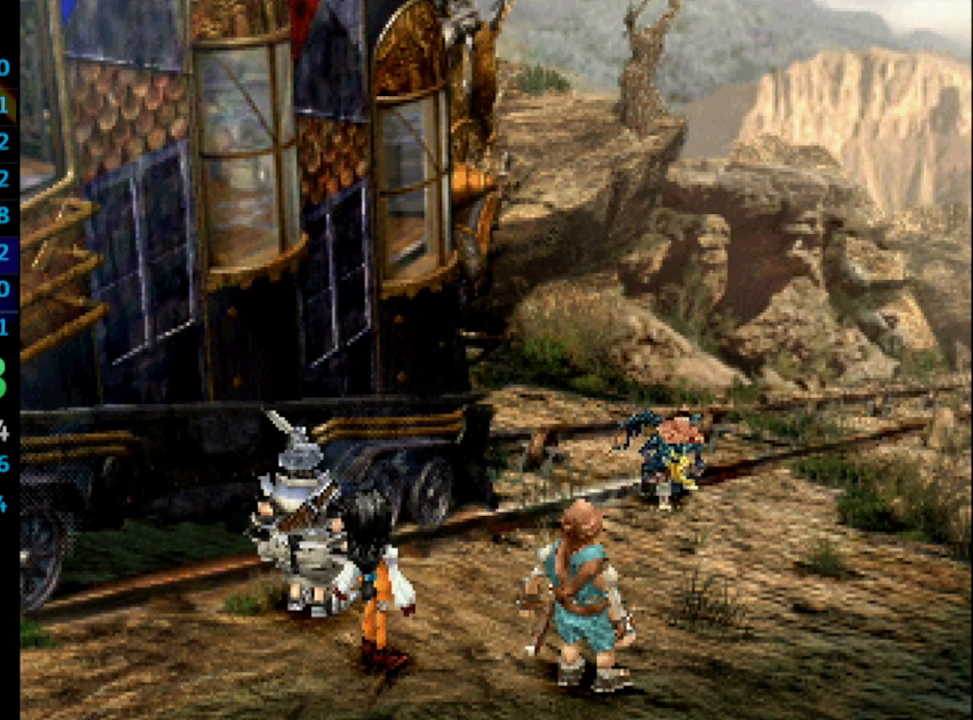
{"buttons": [], "left_stick": "center", "right_stick": "center", "events": [[17, "SQUARE", "down"], [33, "SQUARE", "up"], [50, "CROSS", "up"], [67, "SQUARE", "down"], [133, "CROSS", "down"], [150, "SQUARE", "up"], [183, "CROSS", "up"], [200, "SQUARE", "down"], [250, "SQUARE", "up"], [283, "CROSS", "down"], [350, "CROSS", "up"], [367, "SQUARE", "down"], [383, "CROSS", "down"], [417, "SQUARE", "up"], [500, "CROSS", "up"]]}
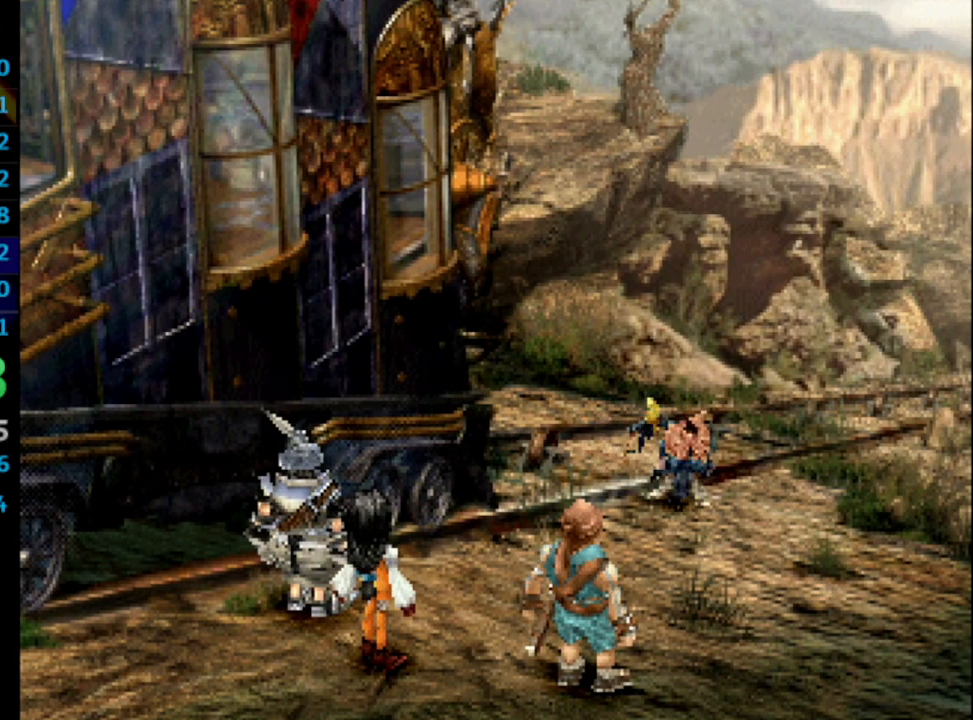
{"buttons": ["CROSS"], "left_stick": "center", "right_stick": "center", "events": [[17, "SQUARE", "down"], [33, "SQUARE", "up"], [67, "CROSS", "down"], [83, "CROSS", "up"], [117, "SQUARE", "down"], [150, "CROSS", "down"], [150, "SQUARE", "up"], [167, "CROSS", "up"], [200, "SQUARE", "down"], [250, "SQUARE", "up"], [317, "SQUARE", "down"], [333, "CROSS", "down"], [350, "CROSS", "up"], [350, "SQUARE", "up"], [400, "CROSS", "down"]]}
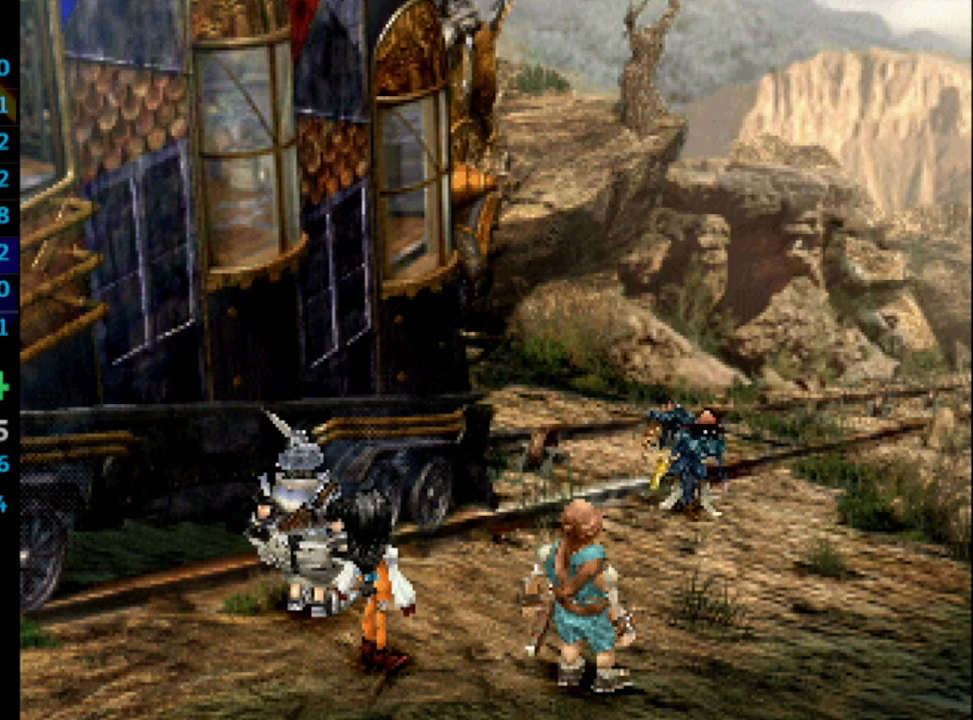
{"buttons": ["CROSS"], "left_stick": "center", "right_stick": "center", "events": [[17, "CROSS", "up"], [17, "SQUARE", "down"], [50, "CROSS", "down"], [100, "CROSS", "up"], [133, "SQUARE", "up"], [200, "SQUARE", "down"], [267, "CROSS", "down"], [300, "SQUARE", "up"], [317, "CROSS", "up"], [333, "SQUARE", "down"], [367, "SQUARE", "up"], [450, "SQUARE", "down"], [483, "CROSS", "down"], [483, "SQUARE", "up"]]}